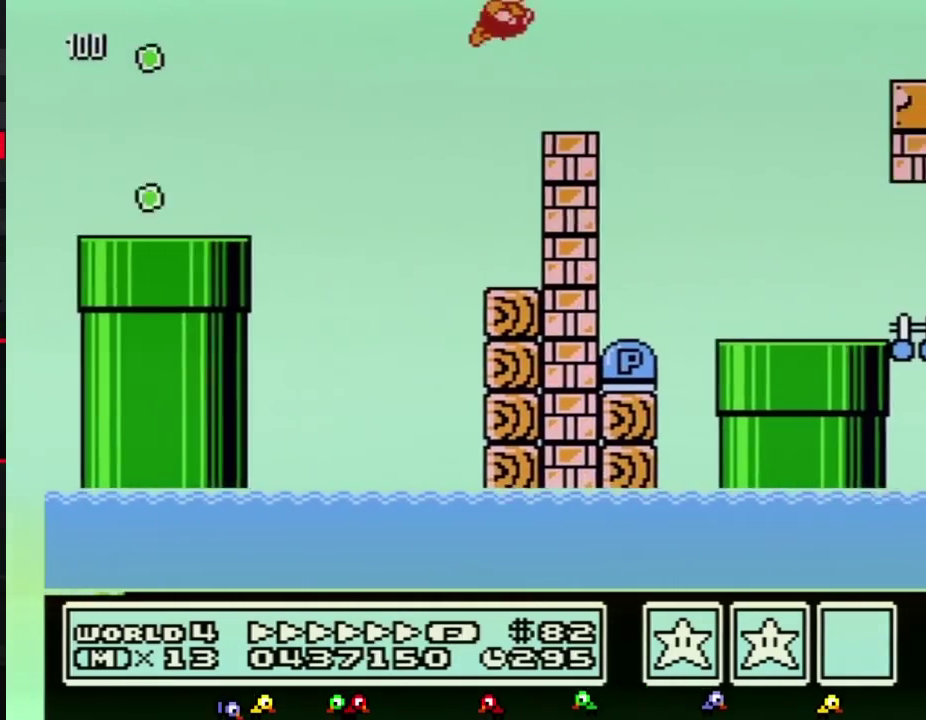
Gameplay with a controller (Nintendo layout); each line is a JSON object with the inputs held at the frame after it. "events" lists button and stick changes between this image and that frame as [ms after this image, input, new state], when the widget could be followed in between. Not read: L3 R3.
{"buttons": ["B", "DPAD_RIGHT"], "events": []}
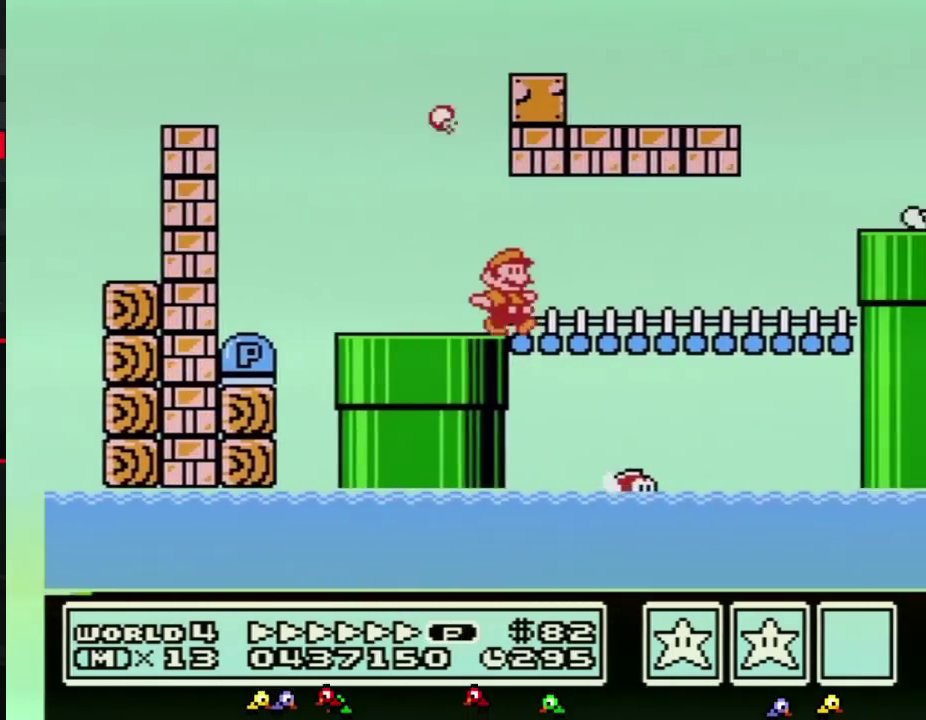
{"buttons": ["A", "B", "DPAD_RIGHT"], "events": [[250, "DPAD_DOWN", "down"], [283, "DPAD_RIGHT", "up"], [317, "A", "down"], [367, "DPAD_DOWN", "up"], [367, "DPAD_RIGHT", "down"]]}
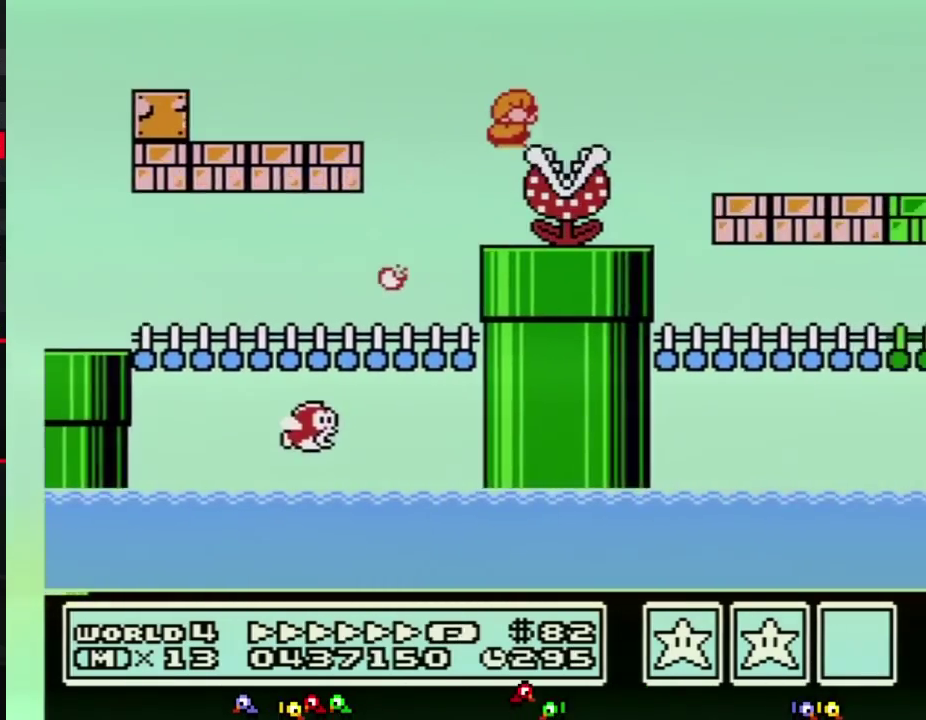
{"buttons": ["B", "DPAD_RIGHT"], "events": [[100, "A", "up"]]}
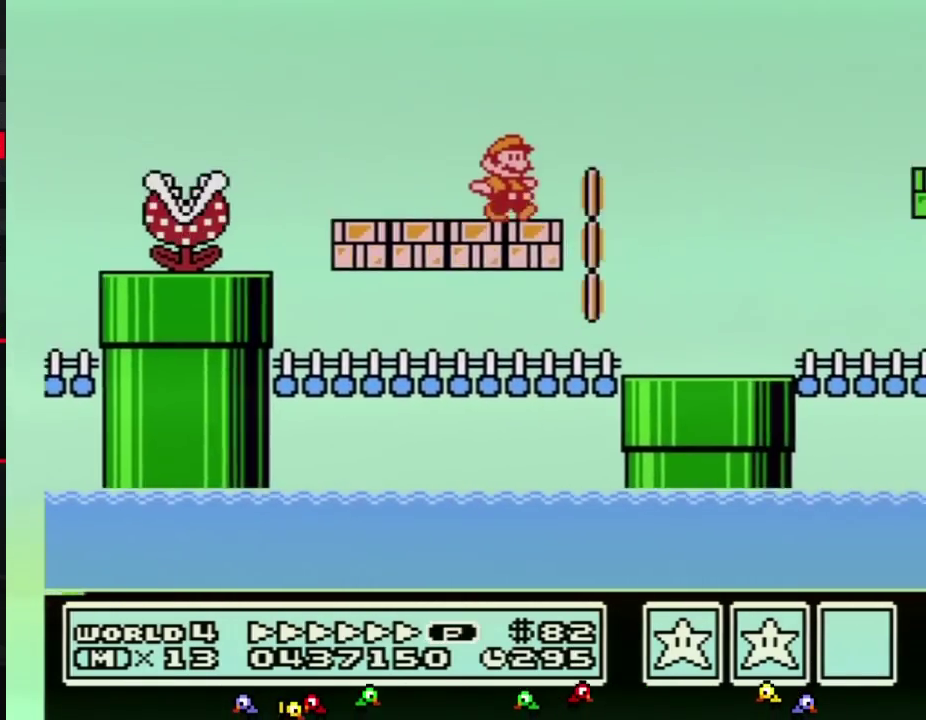
{"buttons": ["A", "B", "DPAD_RIGHT"], "events": [[150, "A", "down"]]}
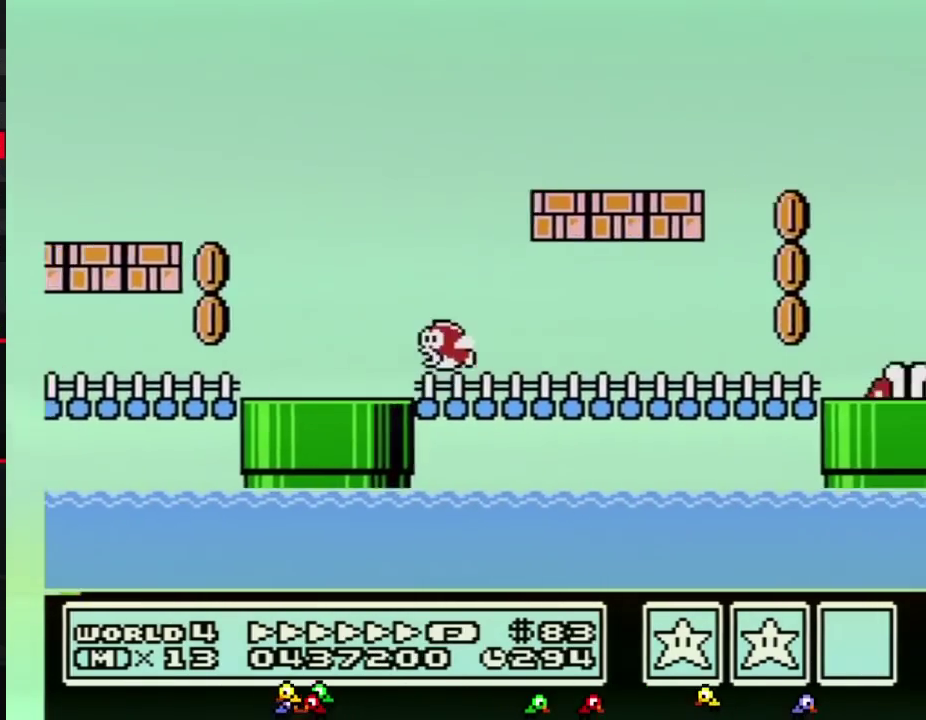
{"buttons": ["A", "B", "DPAD_RIGHT"], "events": []}
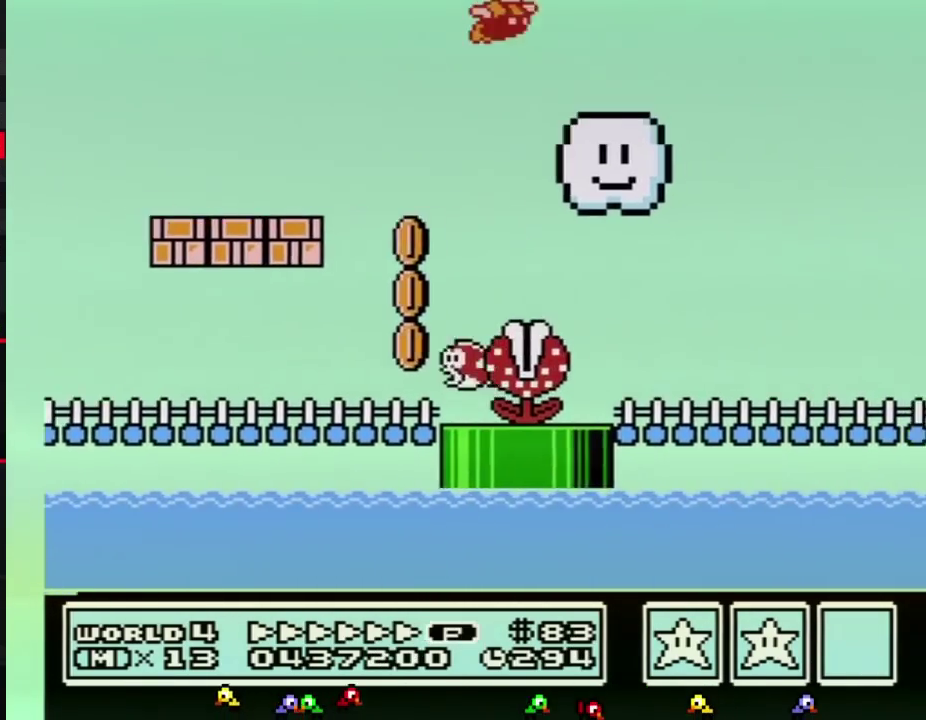
{"buttons": ["A", "B", "DPAD_RIGHT"], "events": [[67, "A", "up"], [283, "A", "down"]]}
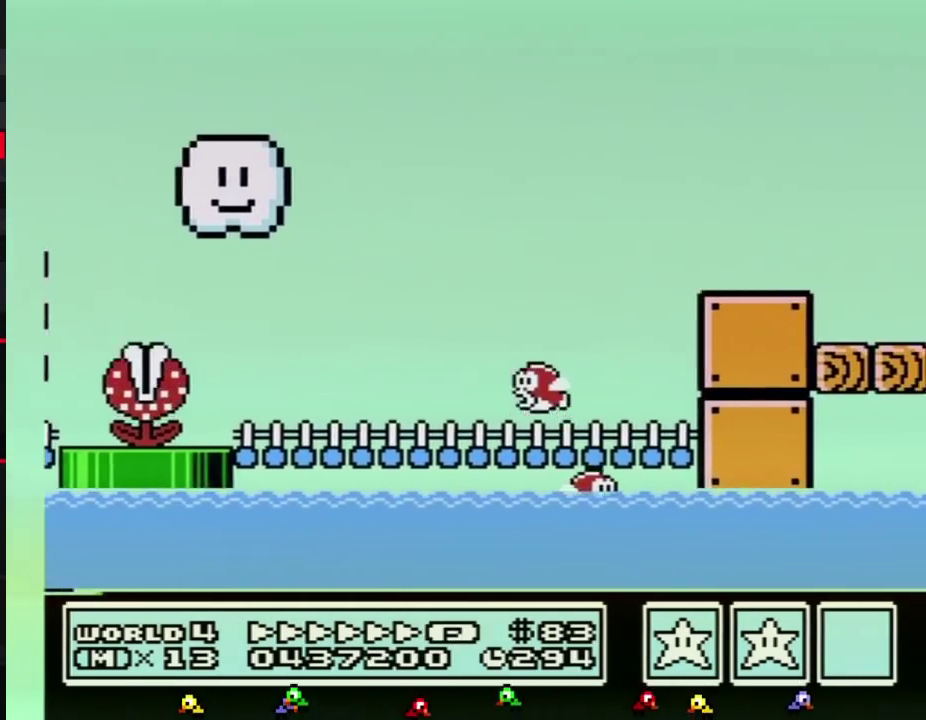
{"buttons": ["A", "B", "DPAD_RIGHT"], "events": []}
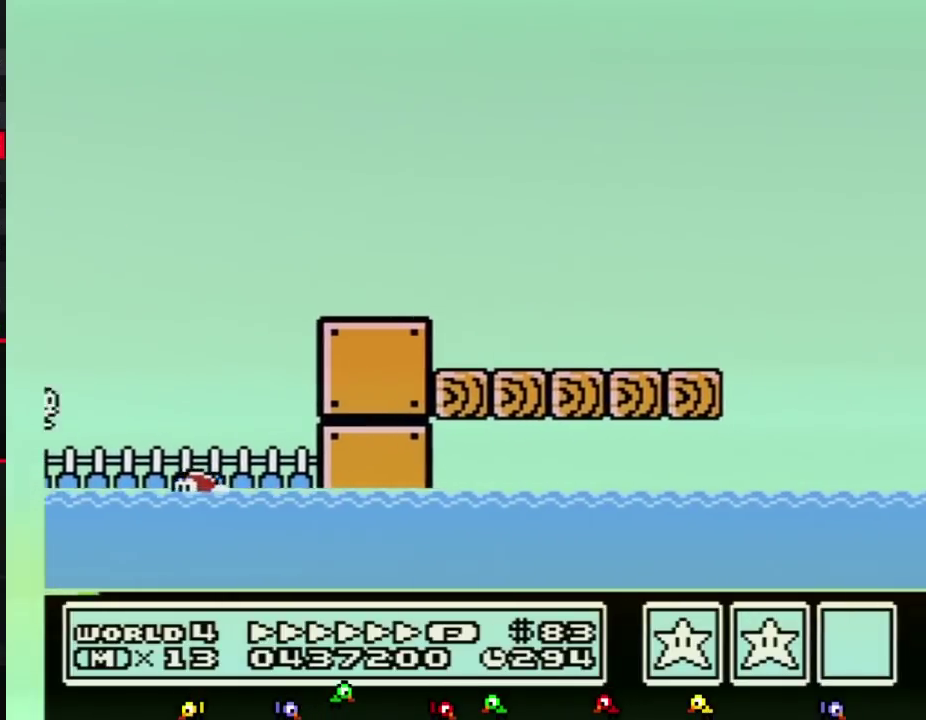
{"buttons": ["A", "B", "DPAD_RIGHT"], "events": []}
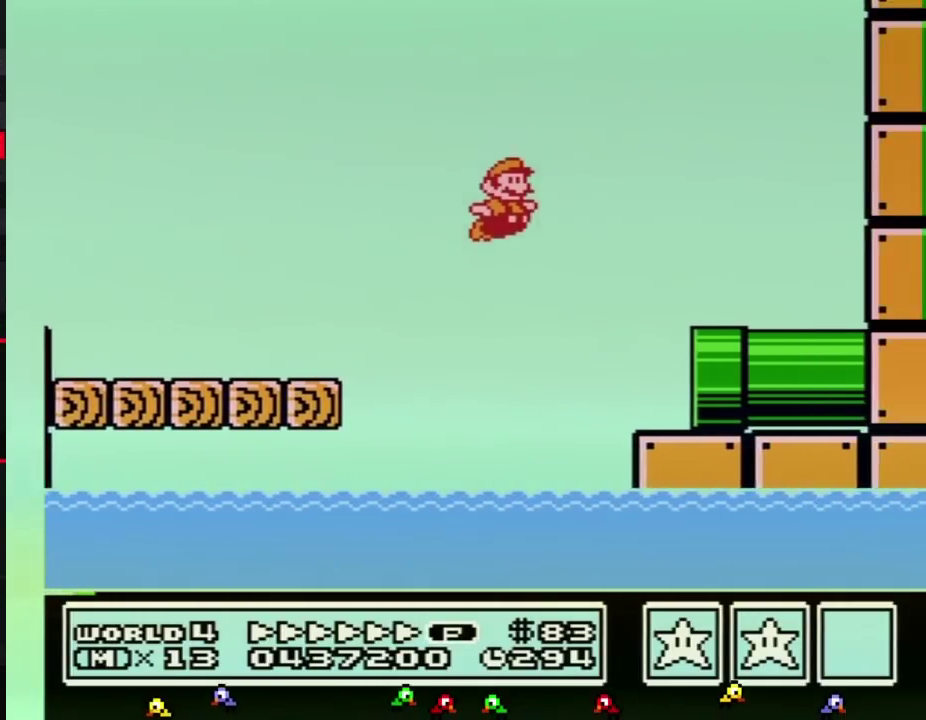
{"buttons": ["DPAD_RIGHT"], "events": [[500, "A", "up"], [500, "B", "up"]]}
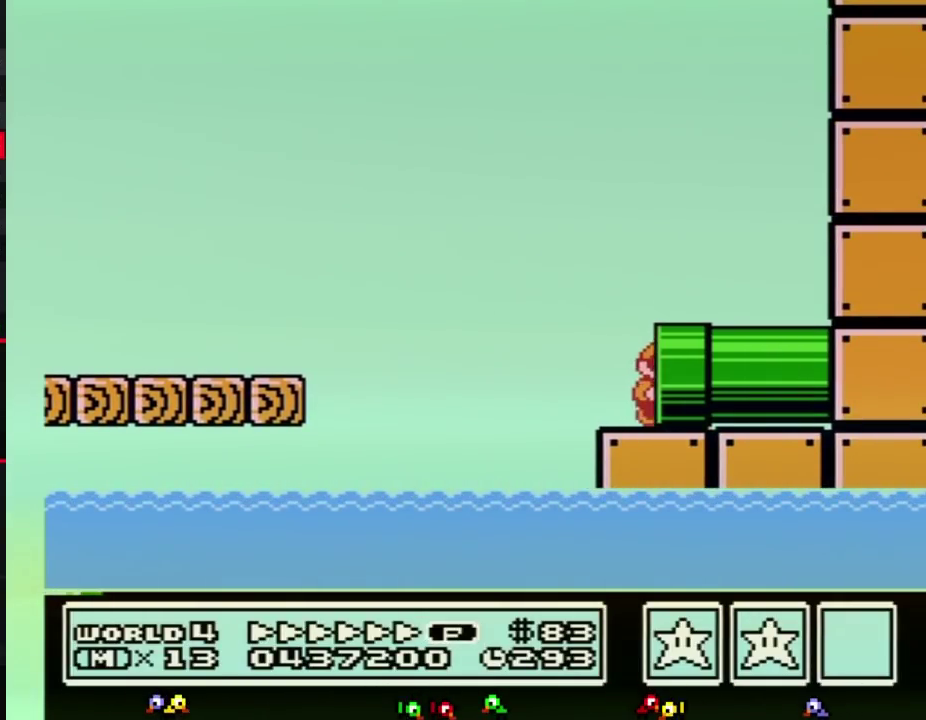
{"buttons": [], "events": [[100, "DPAD_RIGHT", "up"]]}
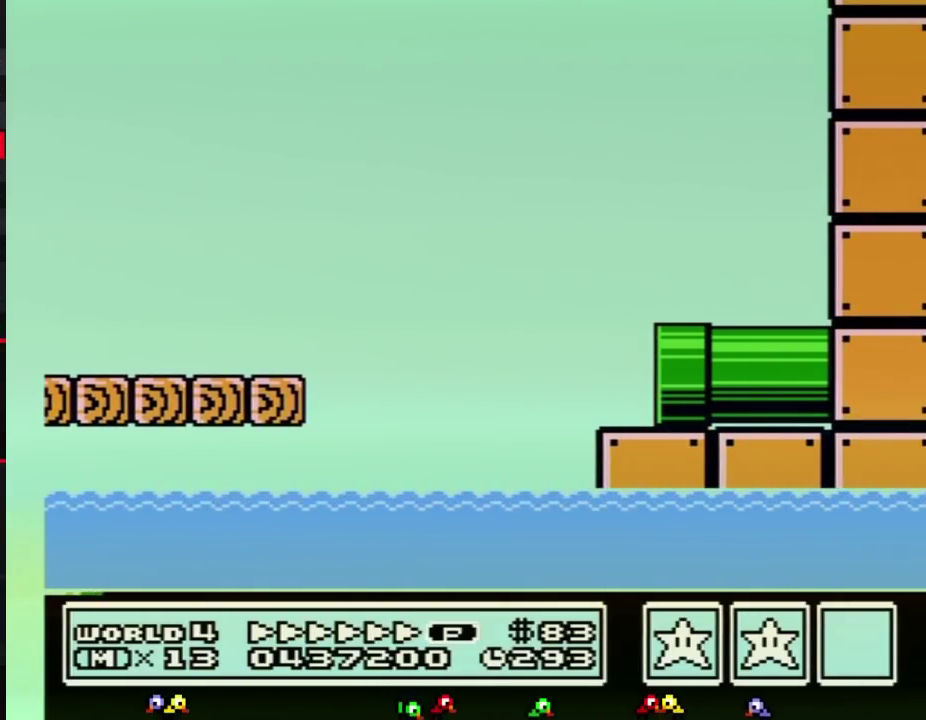
{"buttons": [], "events": []}
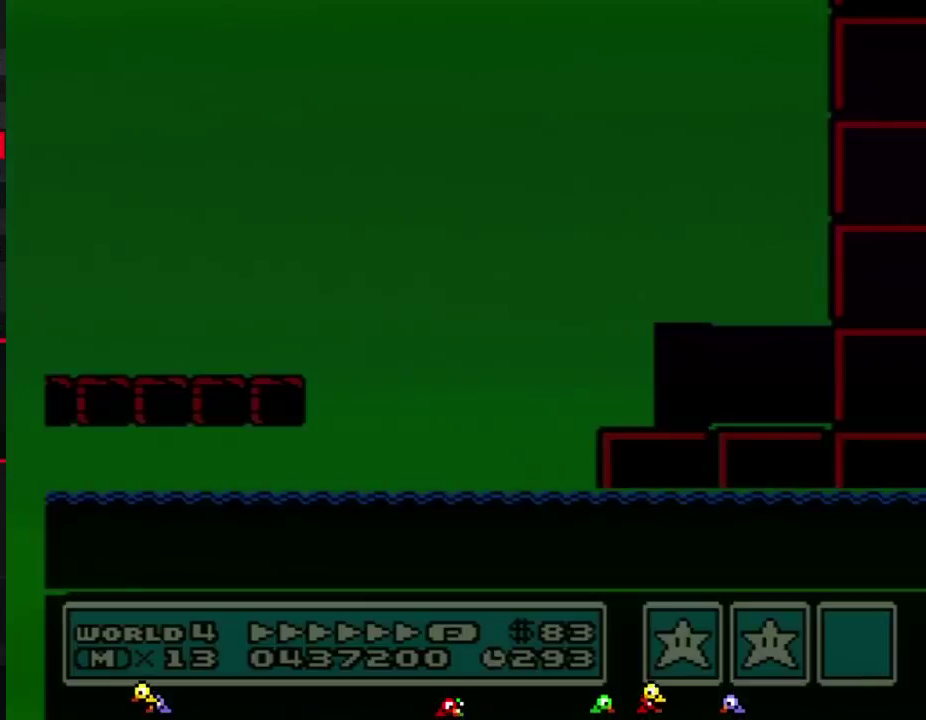
{"buttons": [], "events": []}
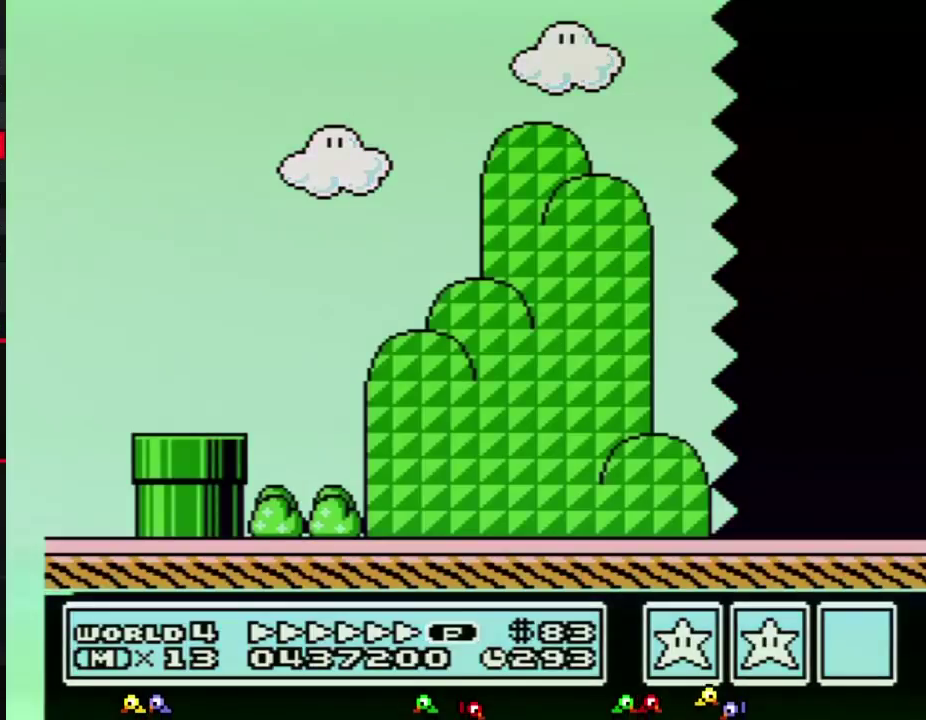
{"buttons": ["B", "DPAD_RIGHT"], "events": [[67, "DPAD_RIGHT", "down"], [150, "B", "down"]]}
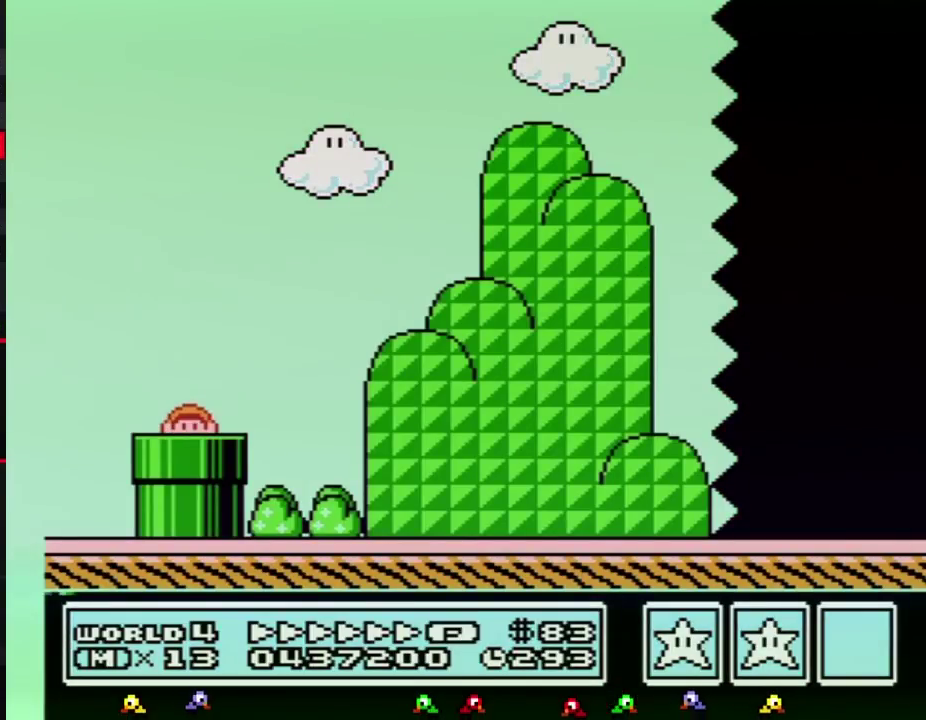
{"buttons": ["B", "DPAD_RIGHT"], "events": []}
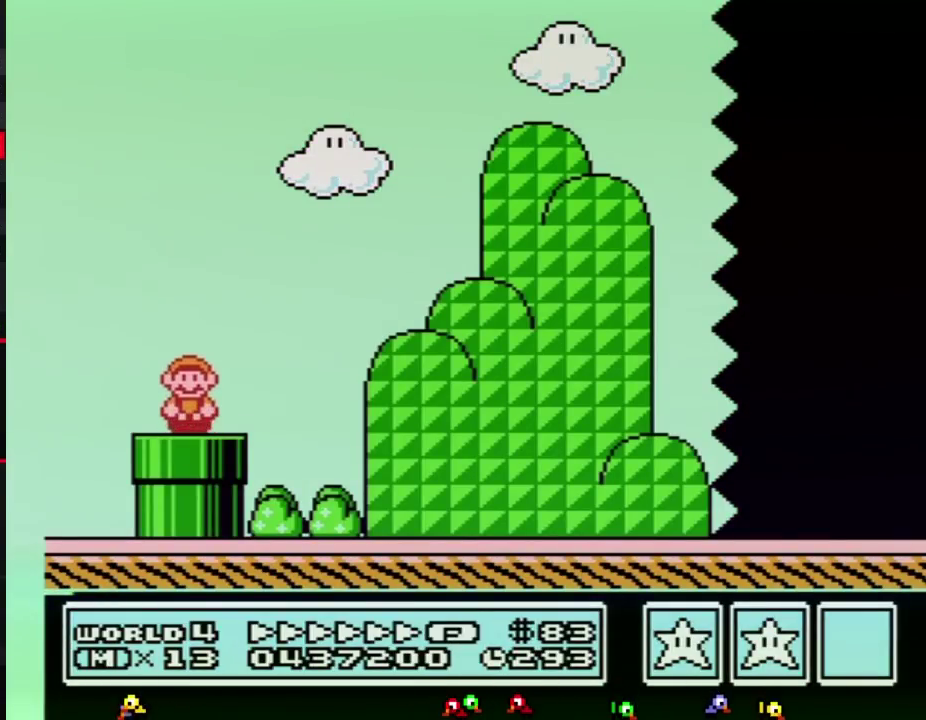
{"buttons": ["A", "B", "DPAD_RIGHT"], "events": [[250, "A", "down"]]}
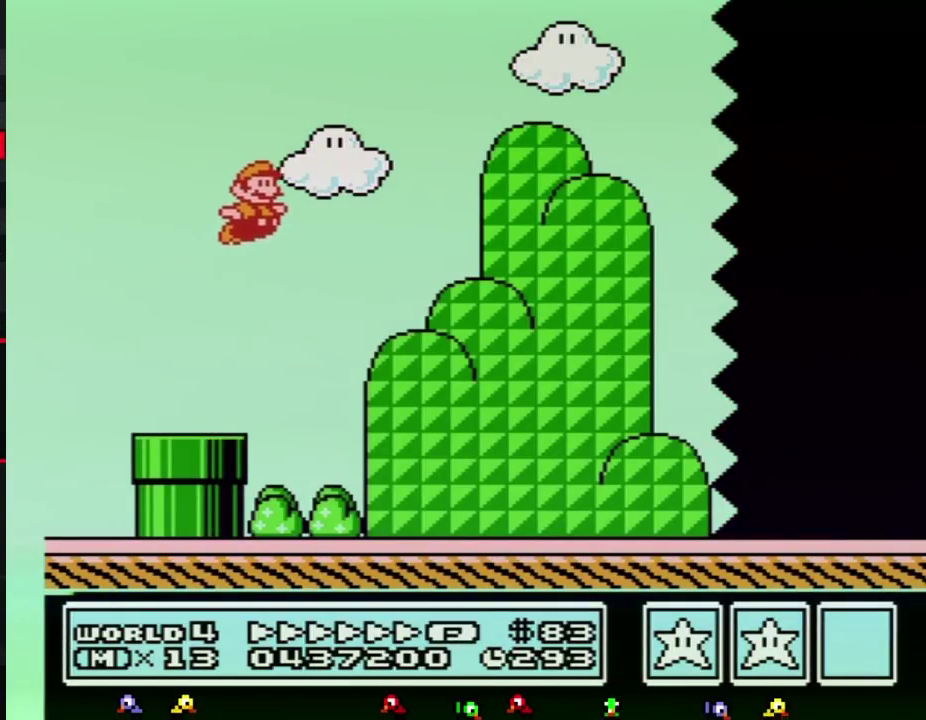
{"buttons": ["B", "DPAD_RIGHT"], "events": [[33, "A", "up"]]}
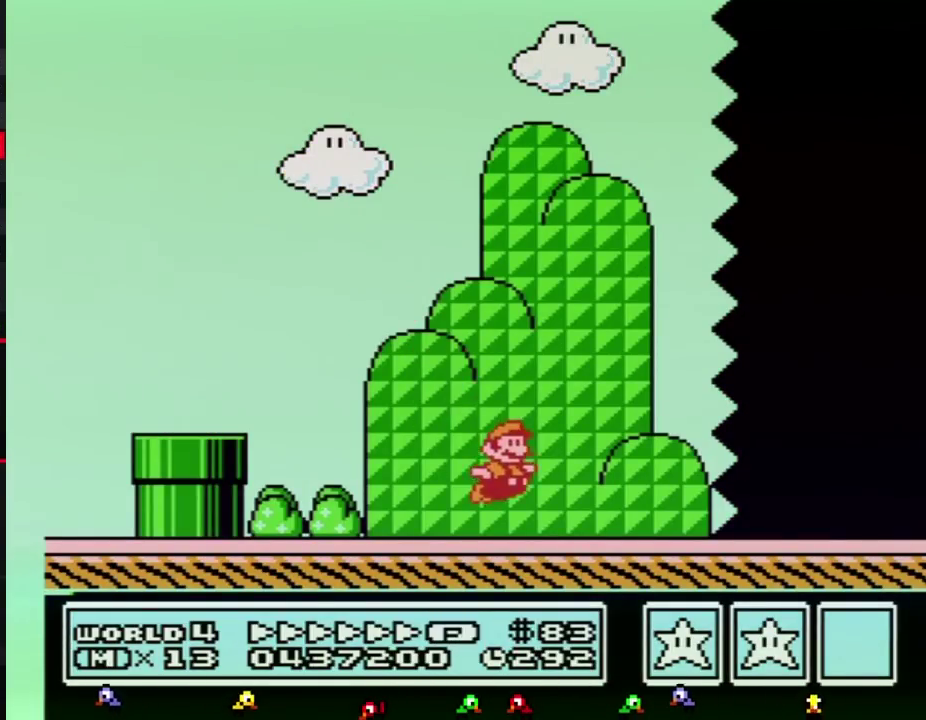
{"buttons": ["B", "DPAD_RIGHT"], "events": []}
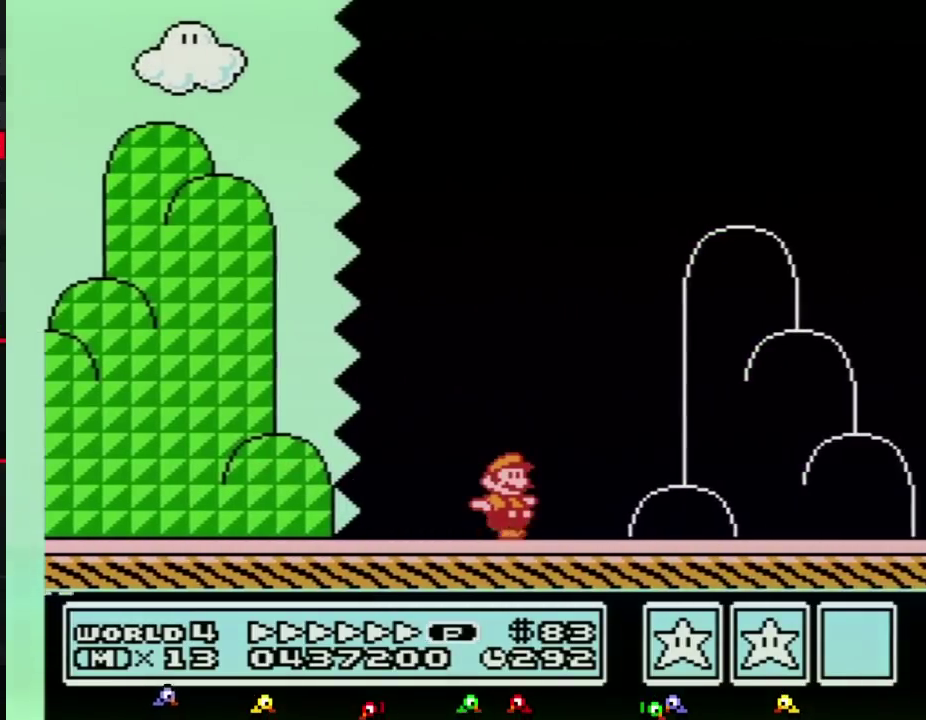
{"buttons": ["B", "DPAD_RIGHT"], "events": []}
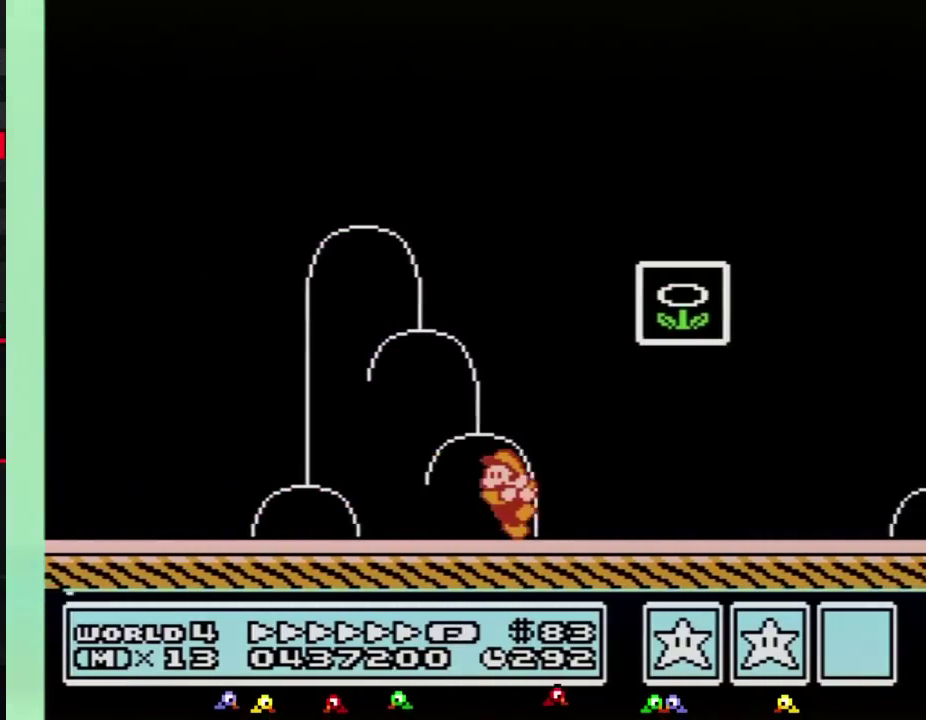
{"buttons": ["A", "B", "DPAD_RIGHT"], "events": [[67, "DPAD_LEFT", "down"], [67, "DPAD_RIGHT", "up"], [217, "DPAD_UP", "down"], [250, "A", "down"], [250, "DPAD_LEFT", "up"], [283, "DPAD_RIGHT", "down"], [283, "DPAD_UP", "up"]]}
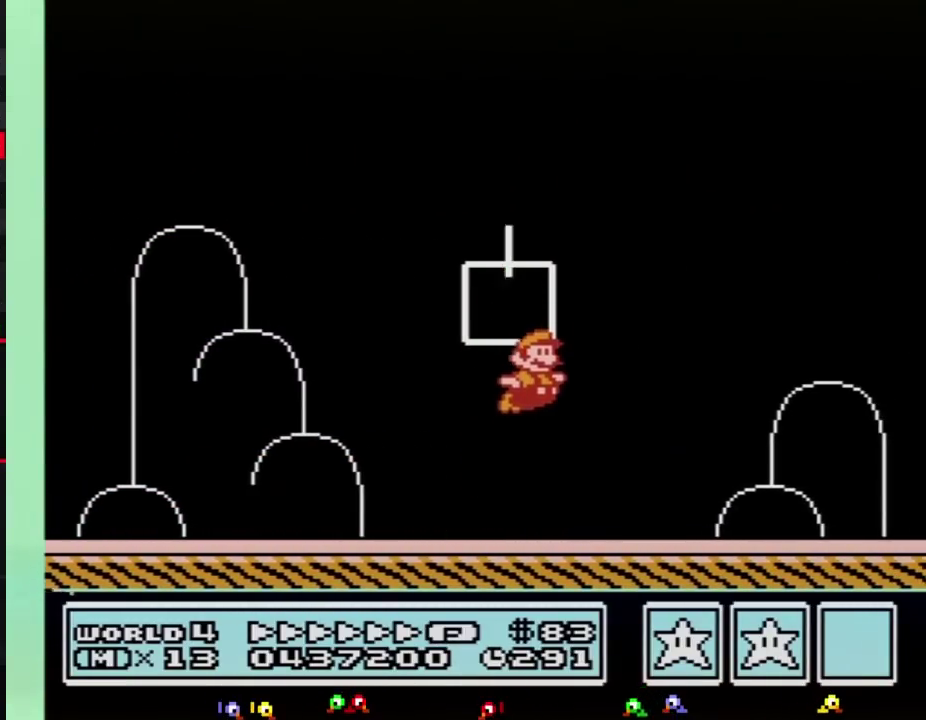
{"buttons": [], "events": [[100, "A", "up"], [100, "B", "up"], [100, "DPAD_RIGHT", "up"]]}